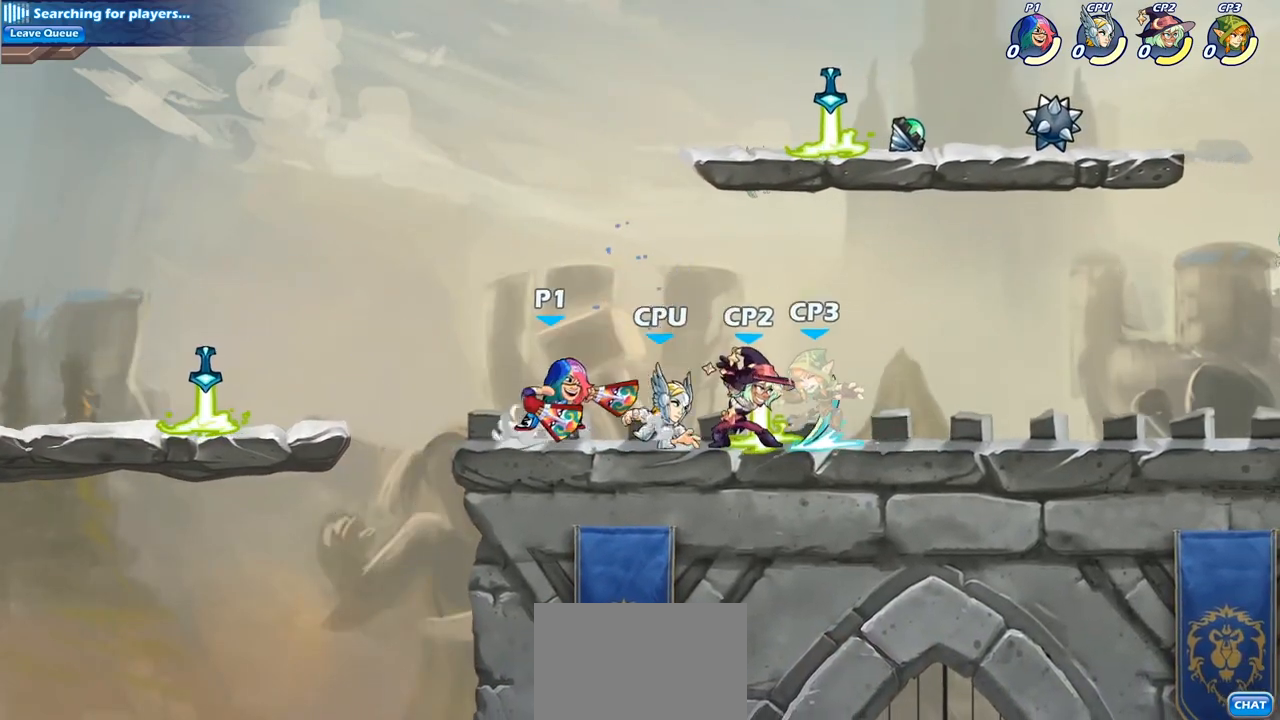
Gameplay with a controller (PlayStation layout); each line is a JSON object with the inputs held at the frame after it. "events" lists button and stick changes between this image and that frame as [ms after this image, input, new state], when the widget could be followed in between.
{"buttons": [], "left_stick": "down", "right_stick": "center", "events": [[67, "CROSS", "down"], [200, "CROSS", "up"], [217, "left_stick", "up-right"], [350, "left_stick", "down-right"], [400, "left_stick", "down"]]}
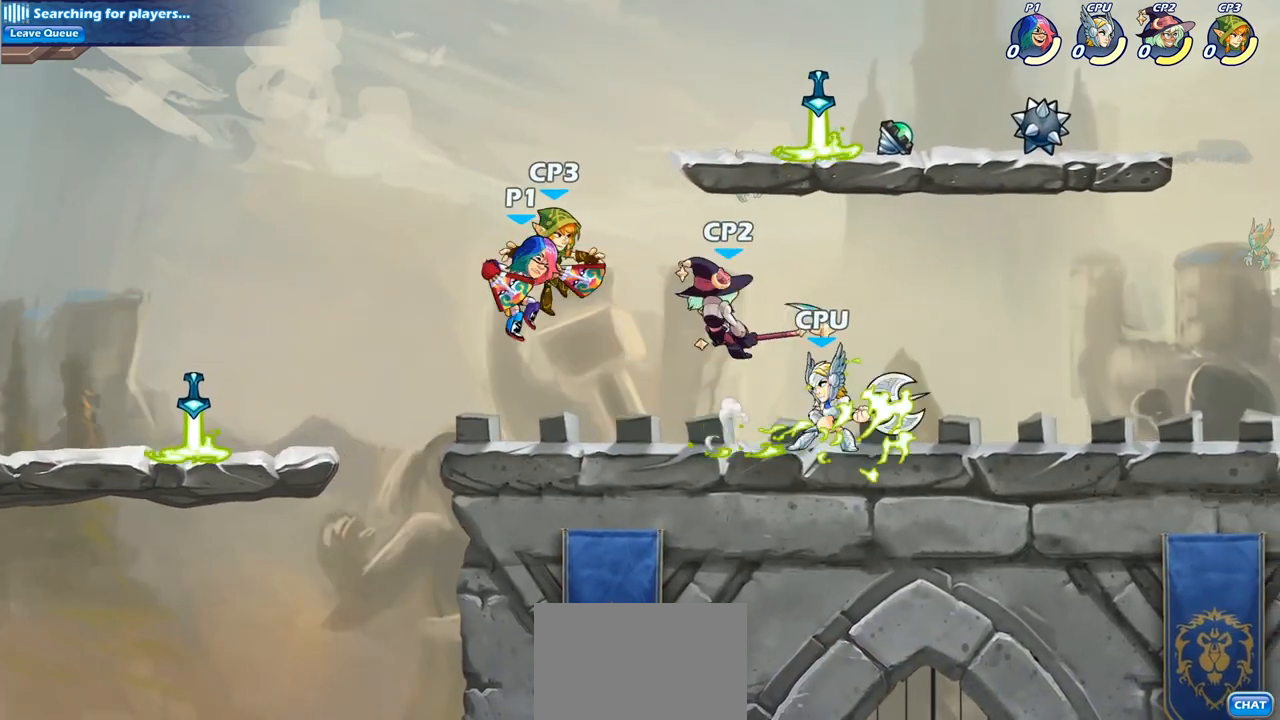
{"buttons": [], "left_stick": "down-left", "right_stick": "center", "events": [[100, "left_stick", "down-left"], [233, "CIRCLE", "down"], [300, "CIRCLE", "up"]]}
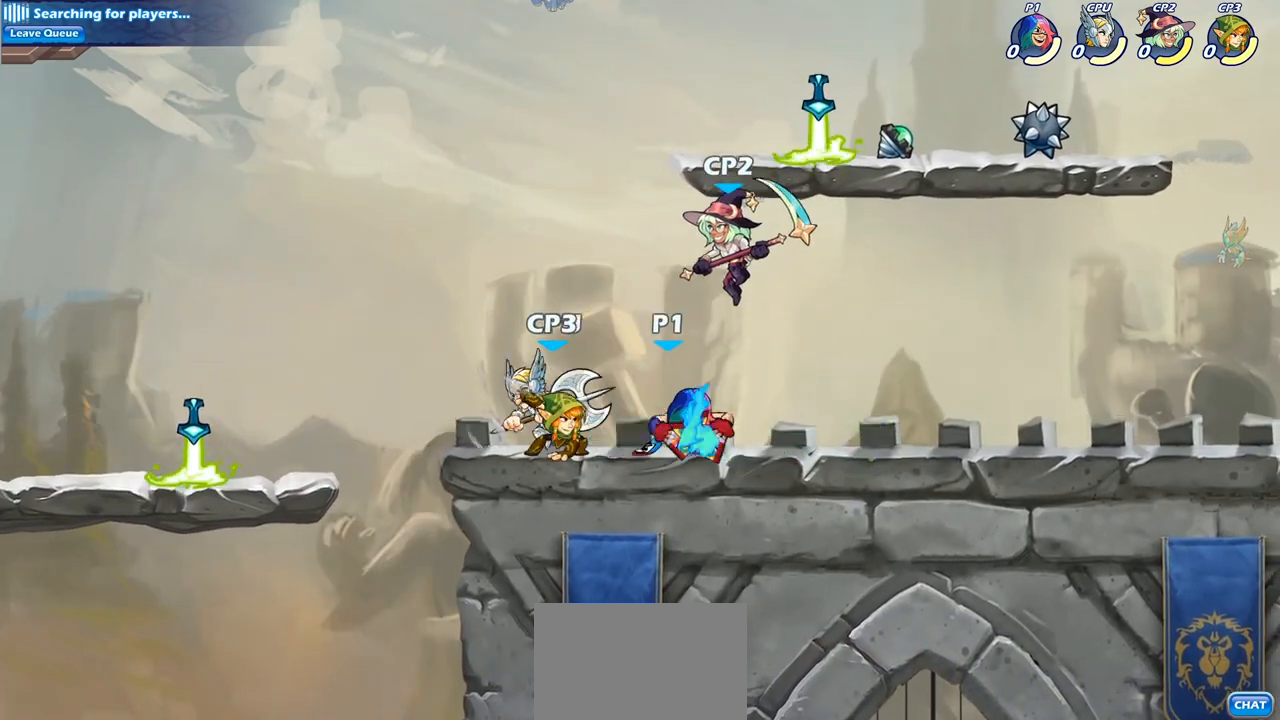
{"buttons": [], "left_stick": "right", "right_stick": "center", "events": [[167, "left_stick", "center"], [433, "left_stick", "right"]]}
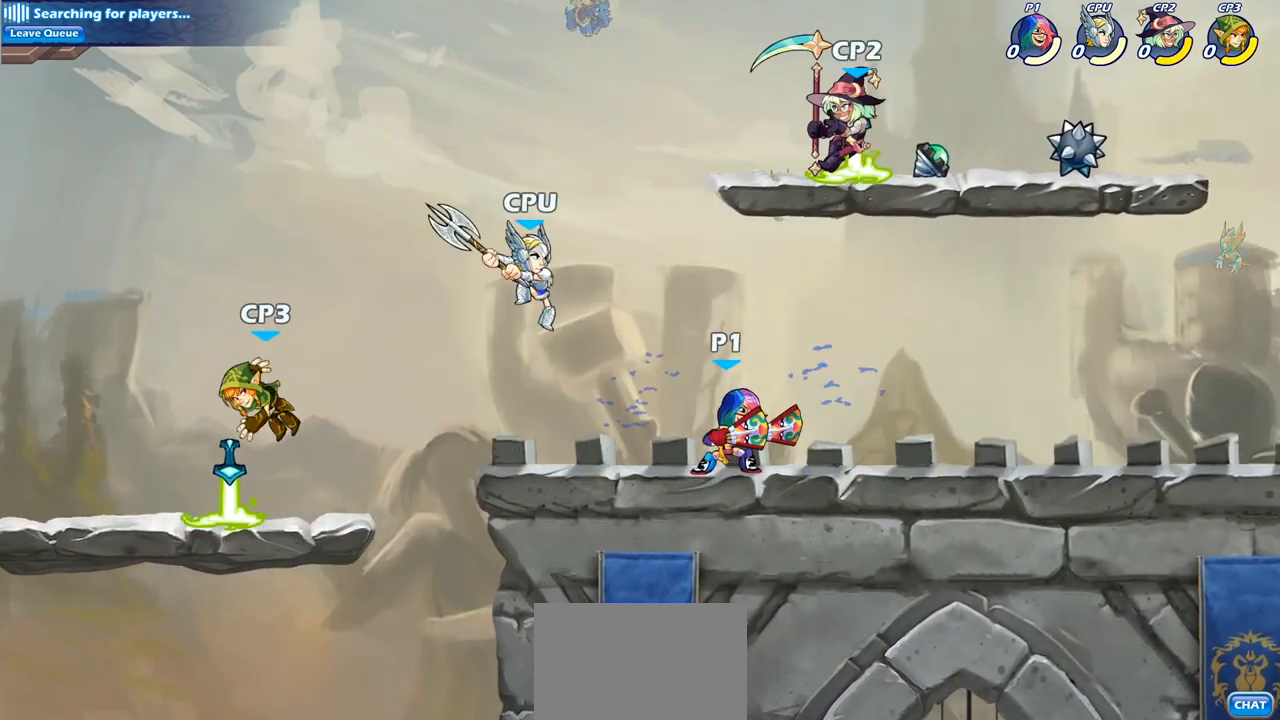
{"buttons": [], "left_stick": "down-left", "right_stick": "center", "events": [[100, "R2", "down"], [250, "R2", "up"], [333, "left_stick", "down-left"]]}
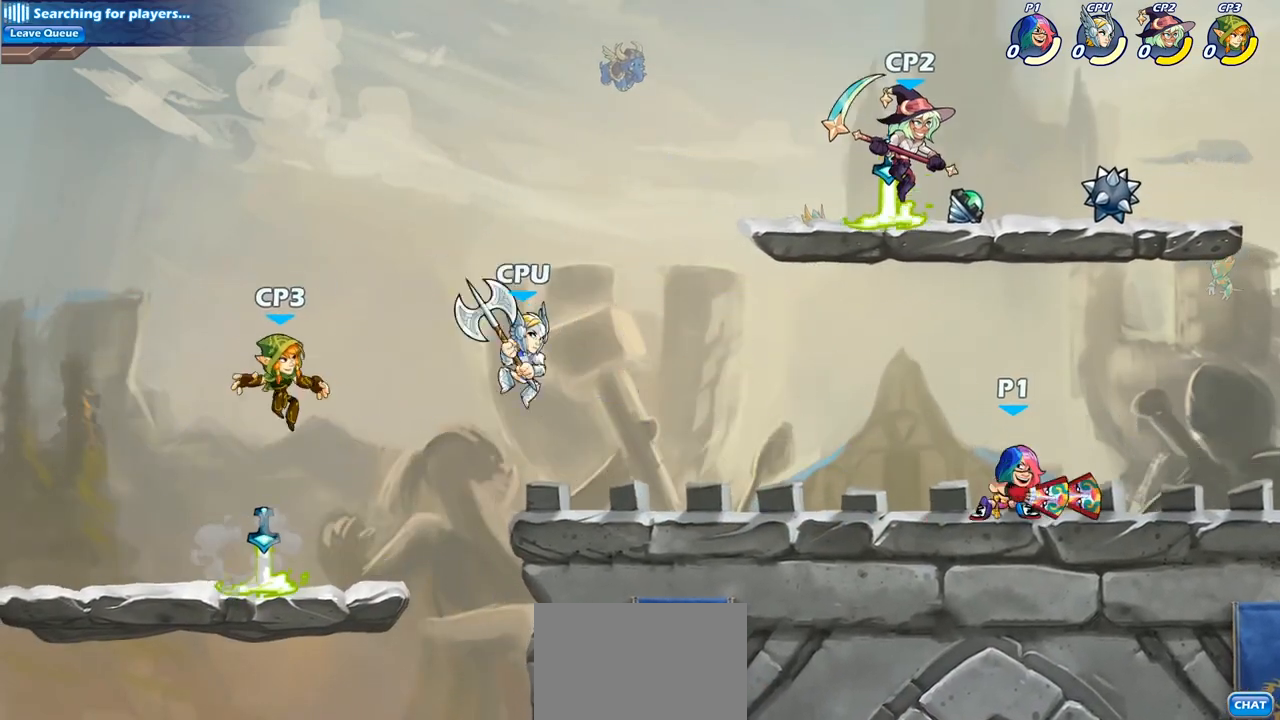
{"buttons": [], "left_stick": "center", "right_stick": "center", "events": [[17, "CIRCLE", "down"], [17, "left_stick", "up-left"], [100, "CIRCLE", "up"], [117, "left_stick", "center"]]}
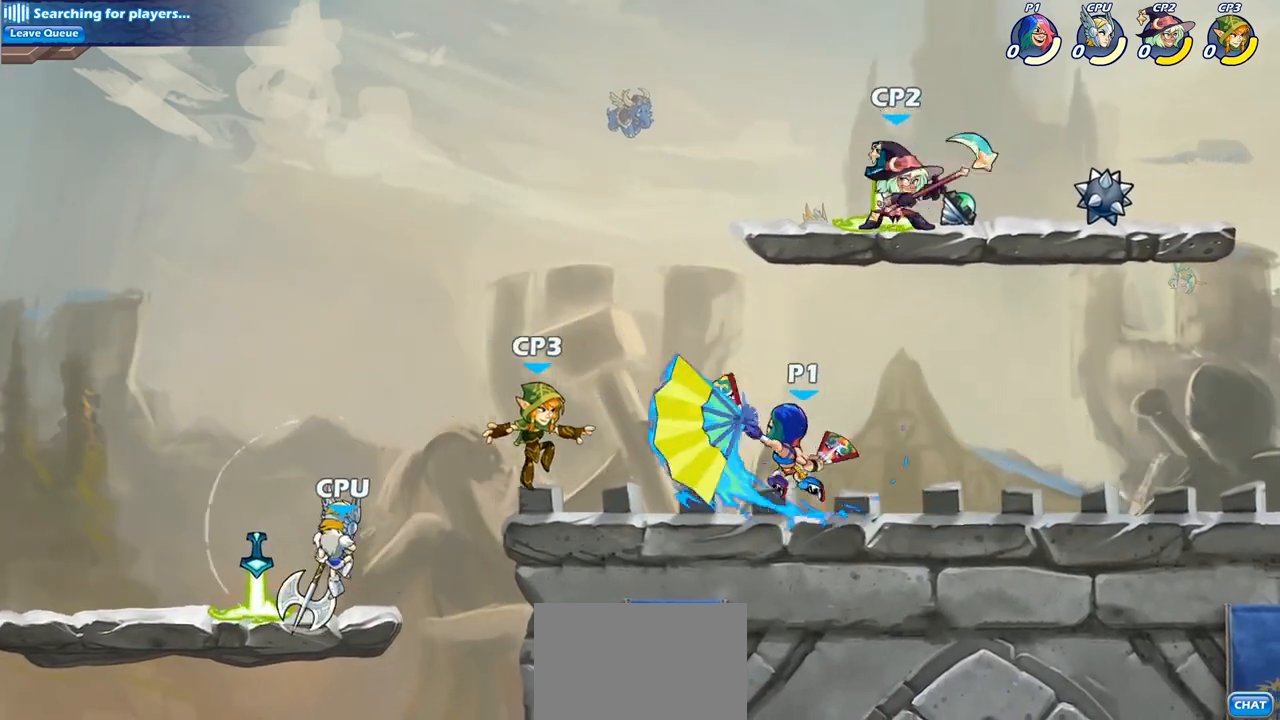
{"buttons": ["CIRCLE"], "left_stick": "center", "right_stick": "center", "events": [[467, "CIRCLE", "down"]]}
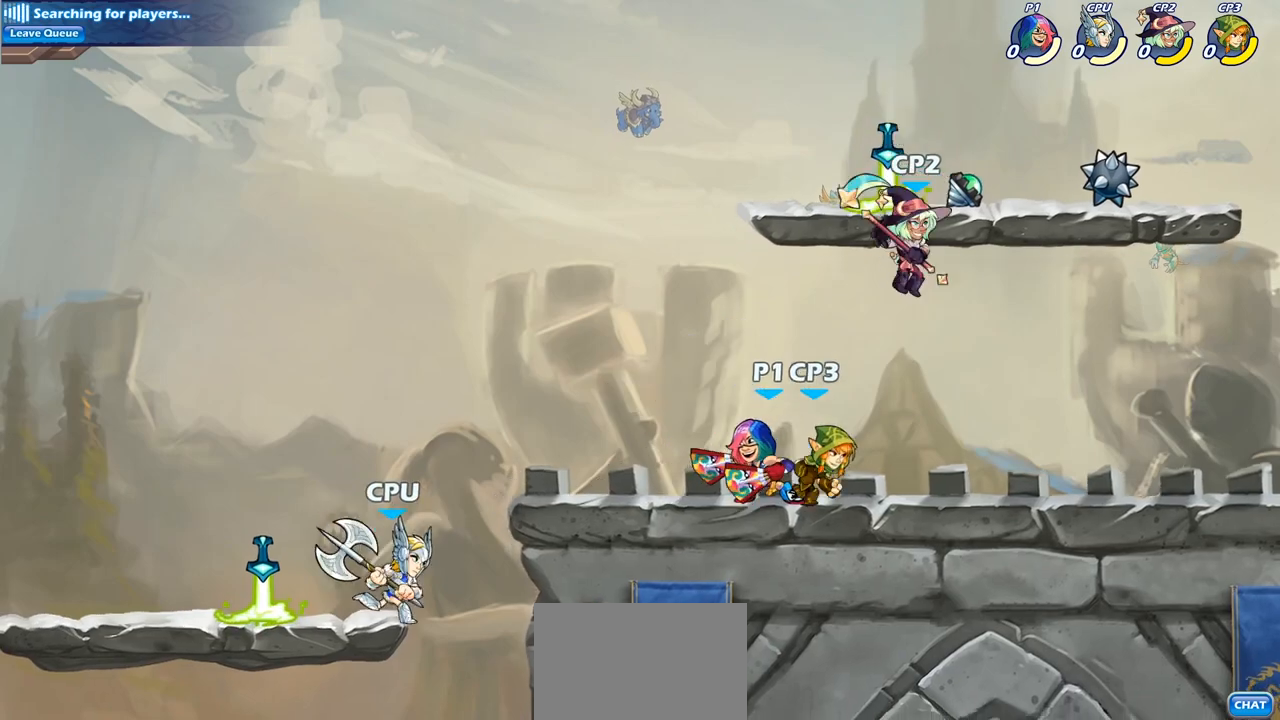
{"buttons": [], "left_stick": "center", "right_stick": "center", "events": [[83, "CIRCLE", "up"], [250, "CIRCLE", "down"], [333, "CIRCLE", "up"]]}
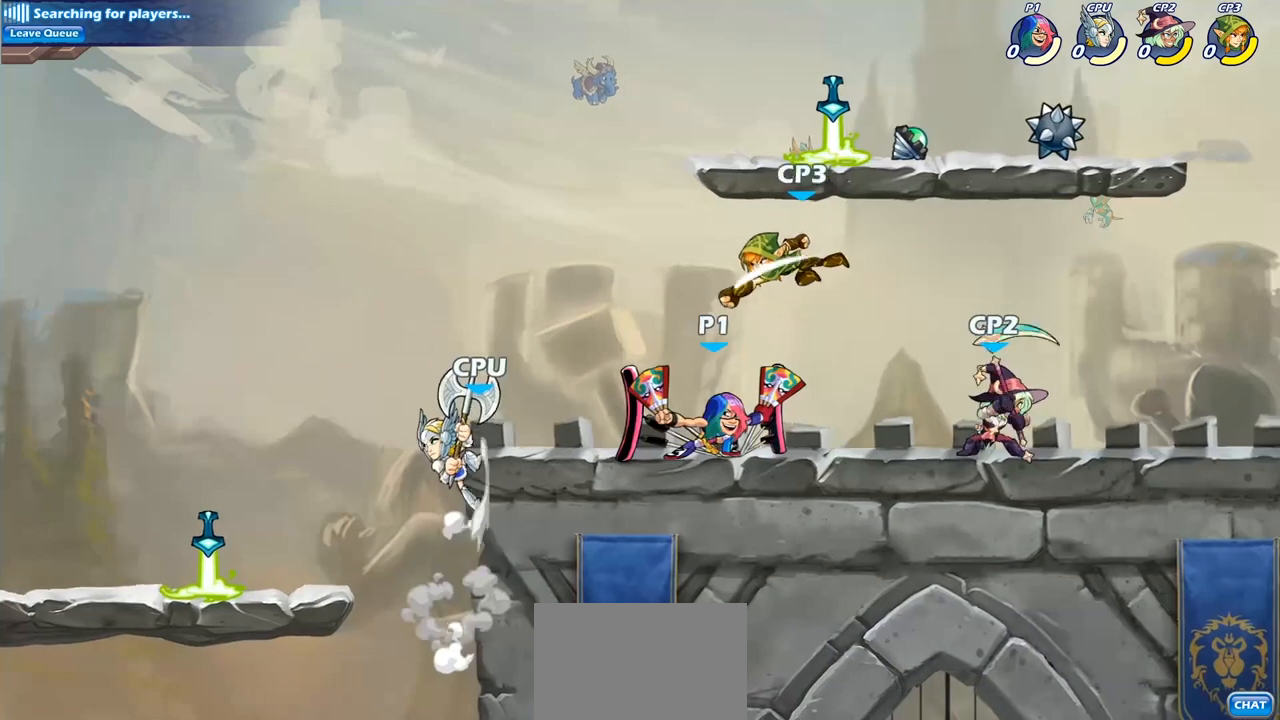
{"buttons": [], "left_stick": "center", "right_stick": "center", "events": []}
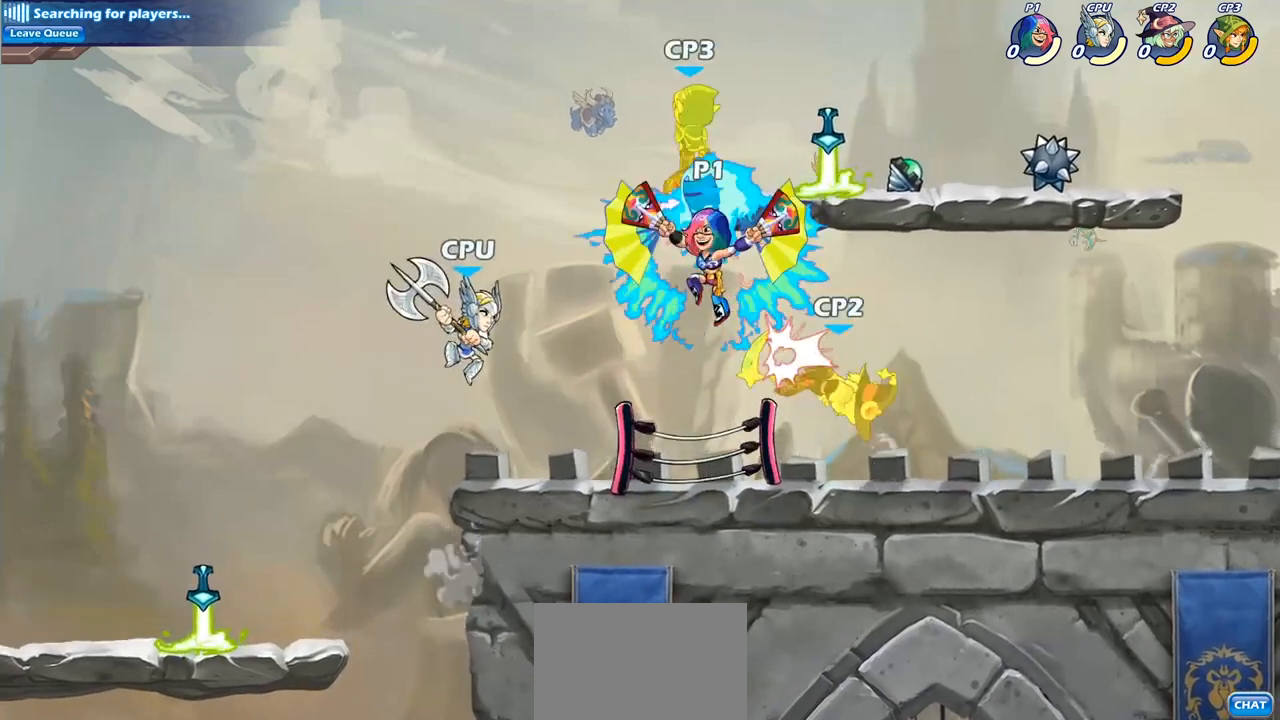
{"buttons": [], "left_stick": "right", "right_stick": "center", "events": [[317, "left_stick", "right"]]}
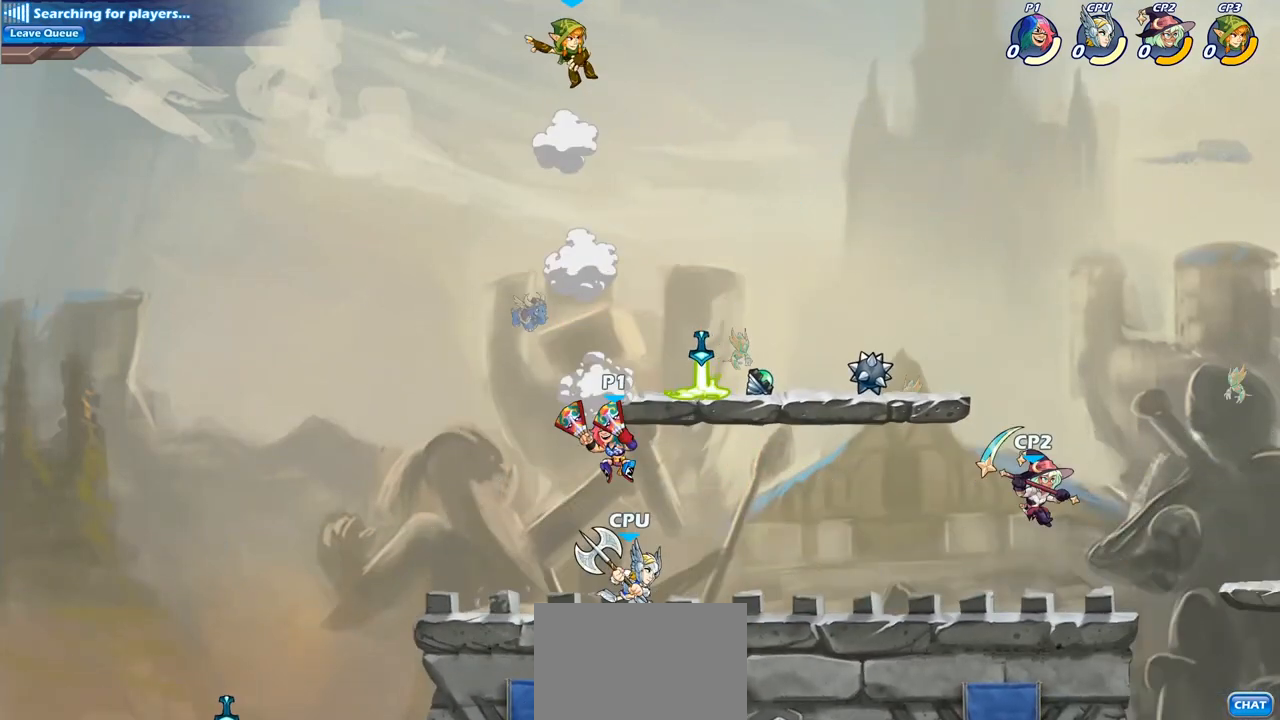
{"buttons": [], "left_stick": "right", "right_stick": "center", "events": [[267, "R2", "down"], [283, "CROSS", "down"], [417, "CROSS", "up"], [417, "R2", "up"]]}
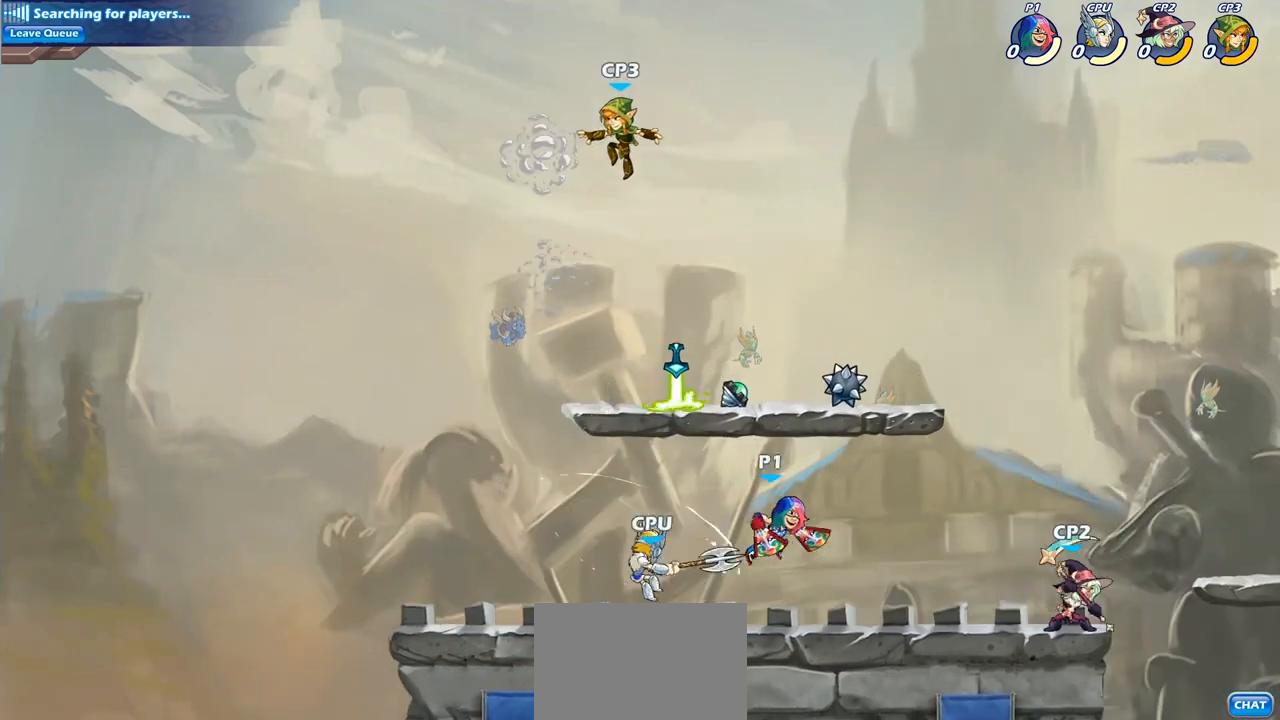
{"buttons": [], "left_stick": "center", "right_stick": "center", "events": [[33, "left_stick", "down-right"], [317, "SQUARE", "down"], [350, "left_stick", "down-left"], [450, "SQUARE", "up"], [450, "left_stick", "center"]]}
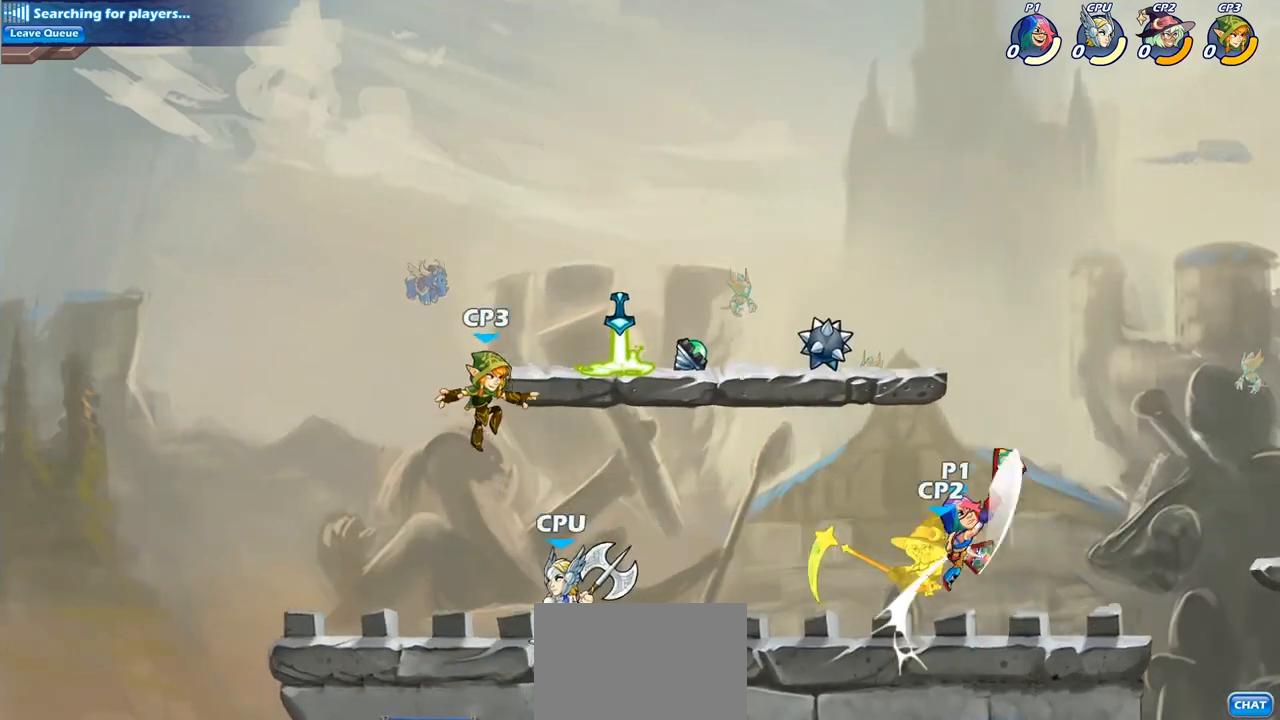
{"buttons": [], "left_stick": "center", "right_stick": "center", "events": [[250, "left_stick", "down-left"], [267, "CROSS", "down"], [300, "SQUARE", "down"], [350, "CROSS", "up"], [350, "right_stick", "down-left"], [433, "SQUARE", "up"], [433, "right_stick", "center"], [483, "left_stick", "center"]]}
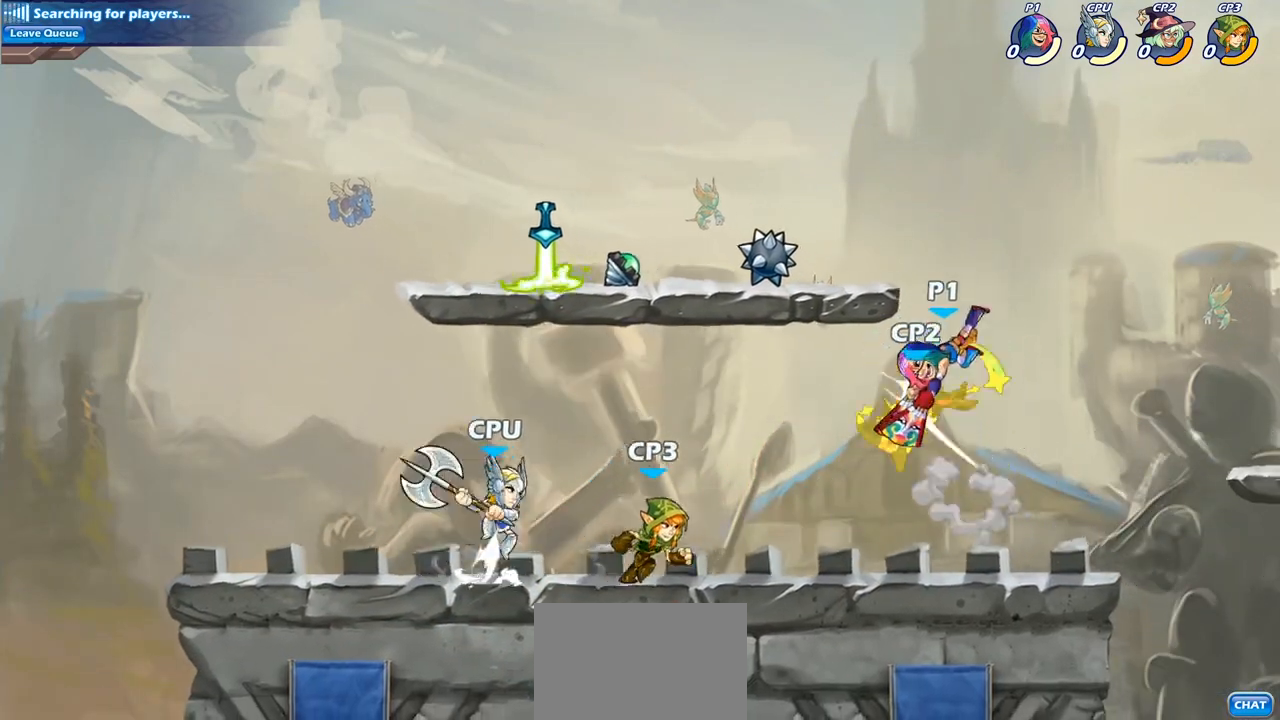
{"buttons": [], "left_stick": "center", "right_stick": "center", "events": [[350, "SQUARE", "down"], [433, "SQUARE", "up"]]}
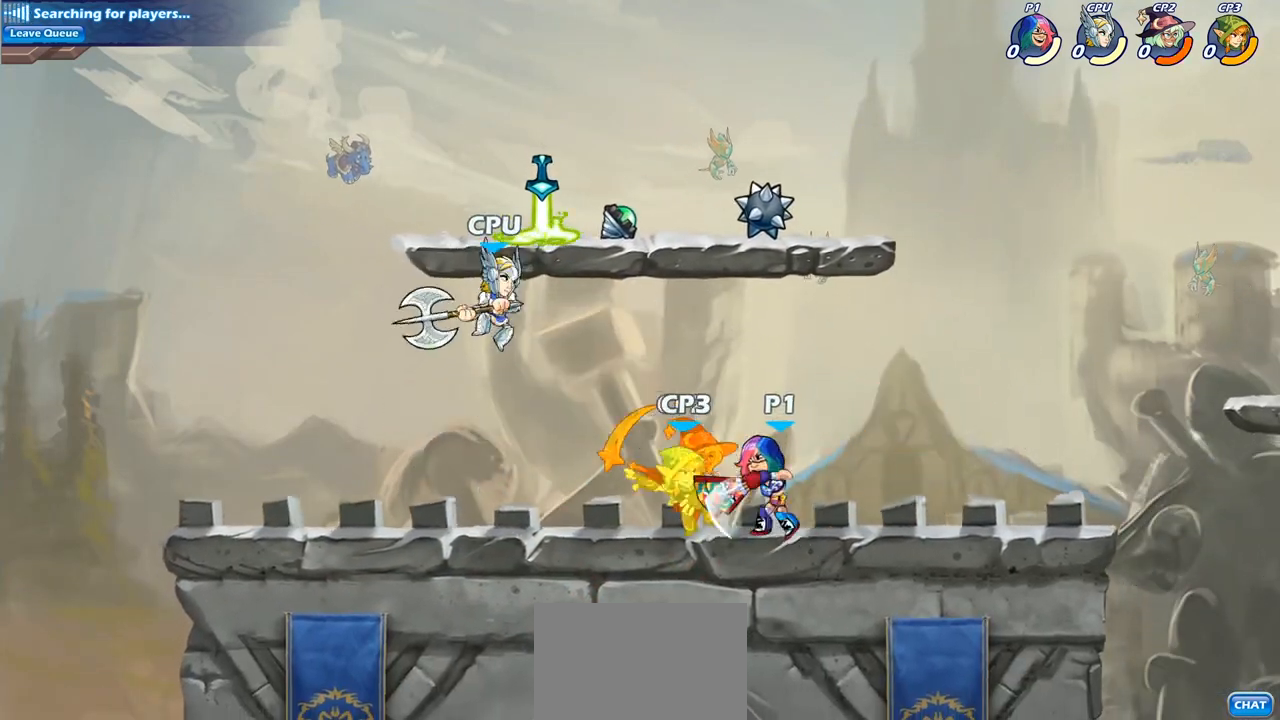
{"buttons": [], "left_stick": "center", "right_stick": "center", "events": [[33, "SQUARE", "down"], [117, "SQUARE", "up"], [217, "SQUARE", "down"], [300, "SQUARE", "up"]]}
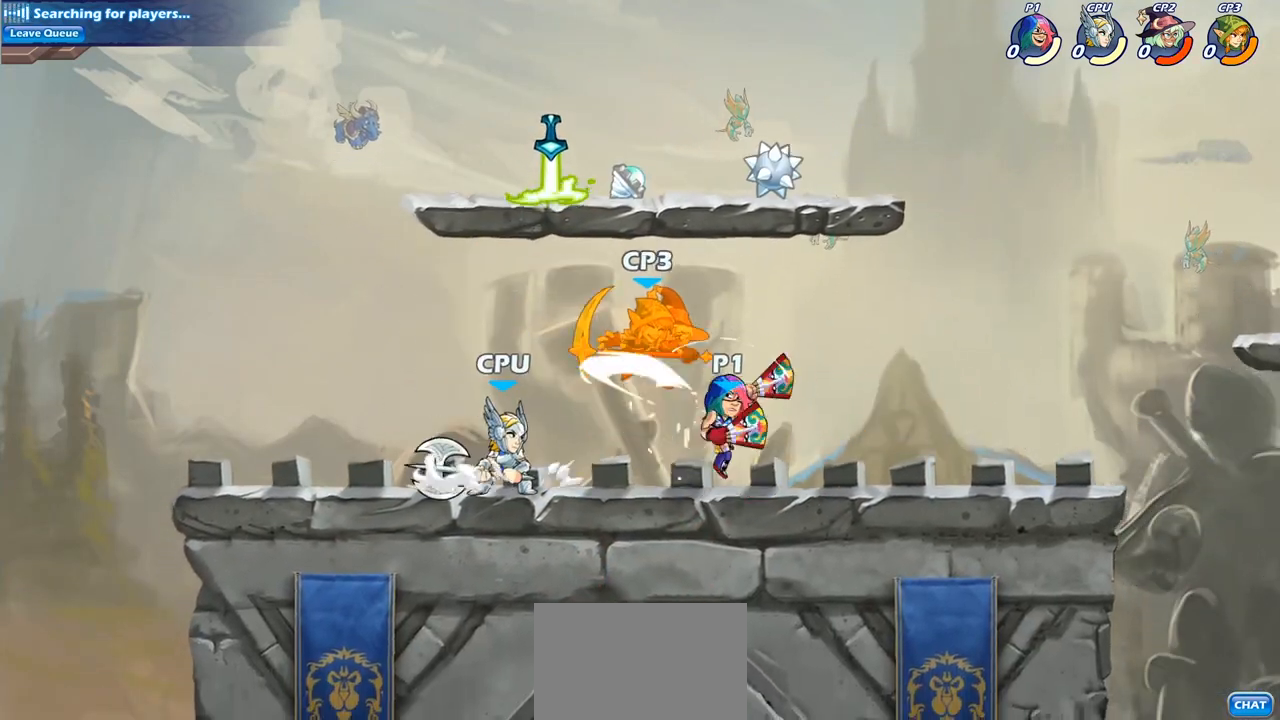
{"buttons": ["CROSS"], "left_stick": "center", "right_stick": "center", "events": [[67, "left_stick", "down"], [117, "SQUARE", "down"], [233, "SQUARE", "up"], [317, "left_stick", "center"], [500, "CROSS", "down"]]}
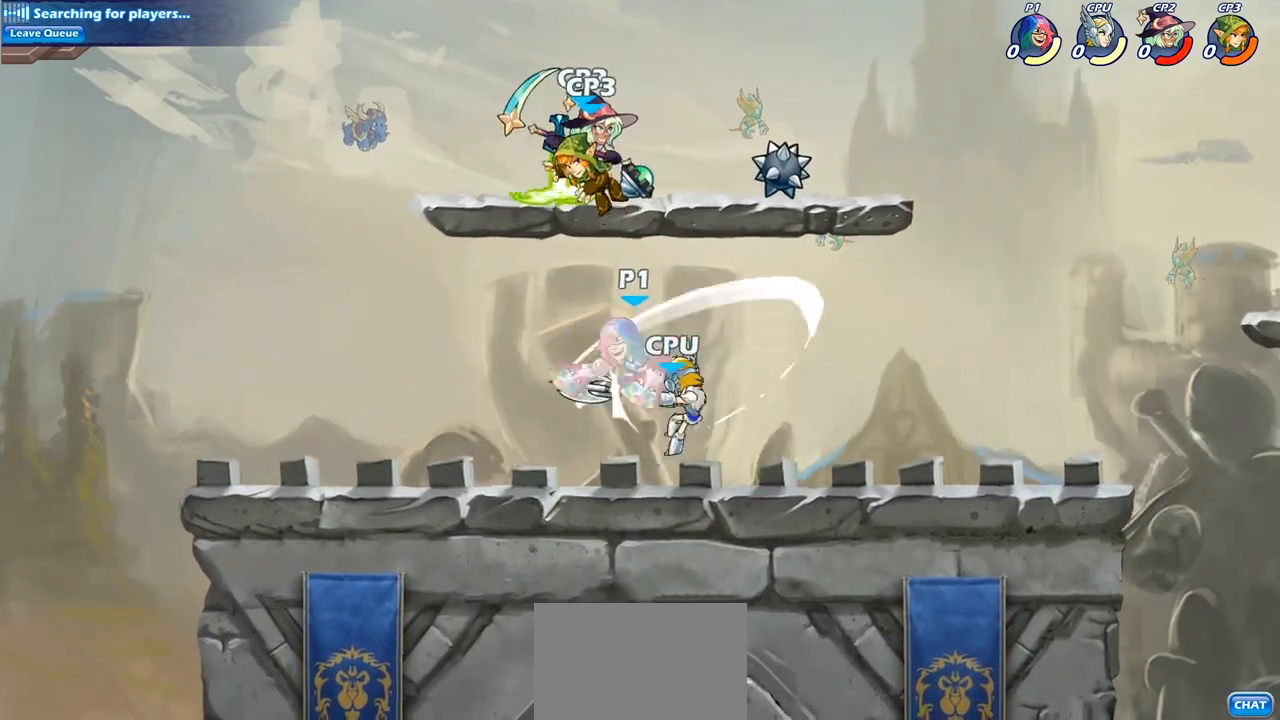
{"buttons": [], "left_stick": "down-left", "right_stick": "center", "events": [[117, "CROSS", "up"], [483, "left_stick", "down-left"]]}
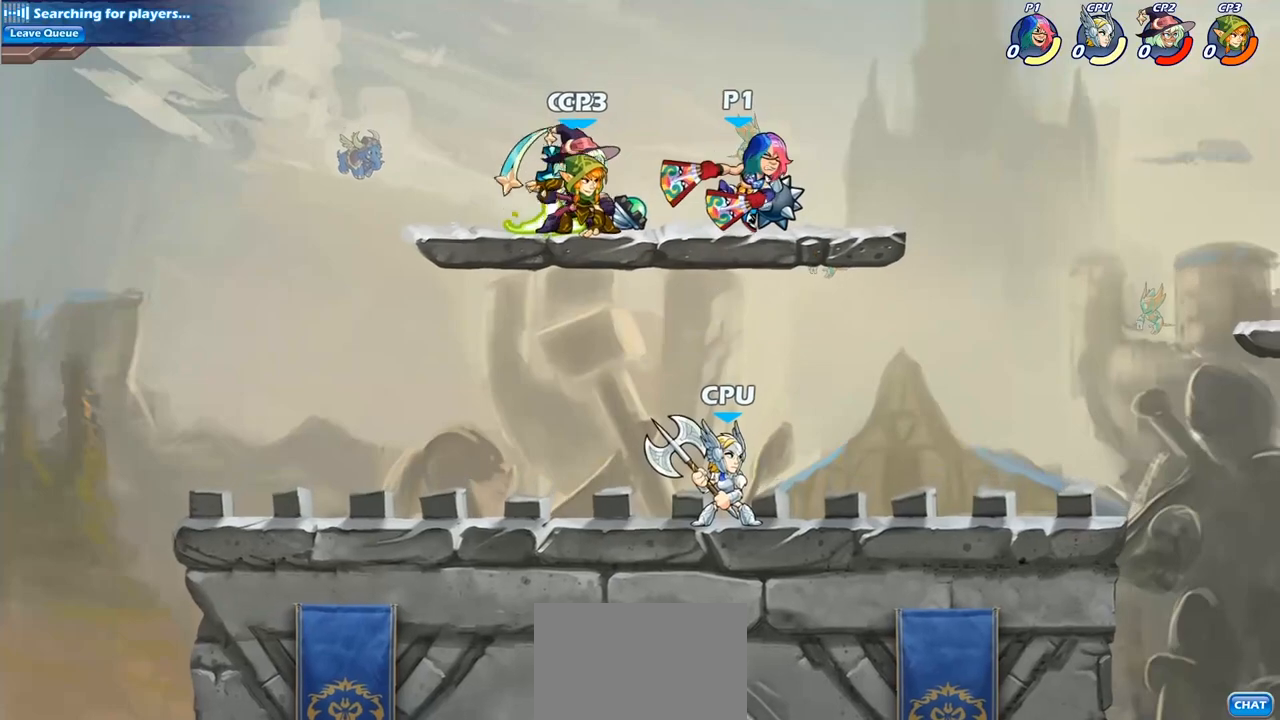
{"buttons": [], "left_stick": "center", "right_stick": "center", "events": [[250, "SQUARE", "down"], [250, "left_stick", "center"], [350, "SQUARE", "up"]]}
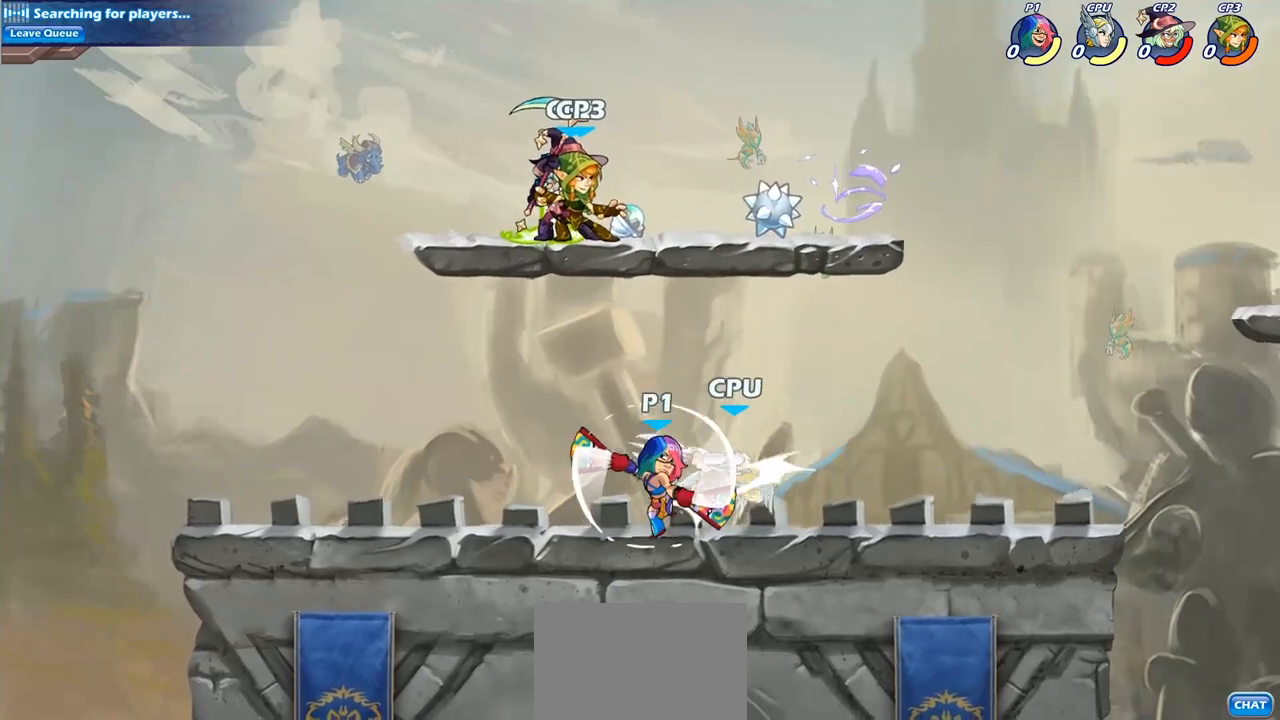
{"buttons": ["R2"], "left_stick": "right", "right_stick": "center", "events": [[250, "left_stick", "right"], [433, "R2", "down"]]}
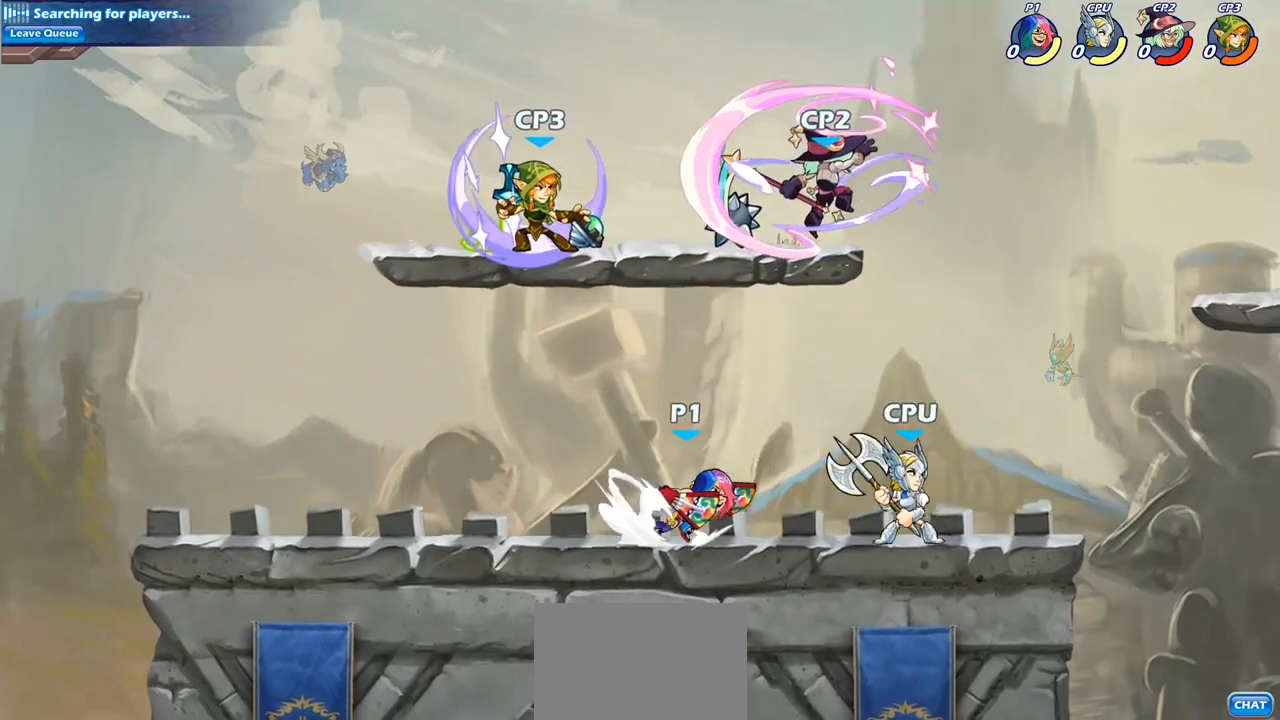
{"buttons": [], "left_stick": "center", "right_stick": "center", "events": [[17, "SQUARE", "down"], [67, "R2", "up"], [133, "SQUARE", "up"], [233, "left_stick", "center"]]}
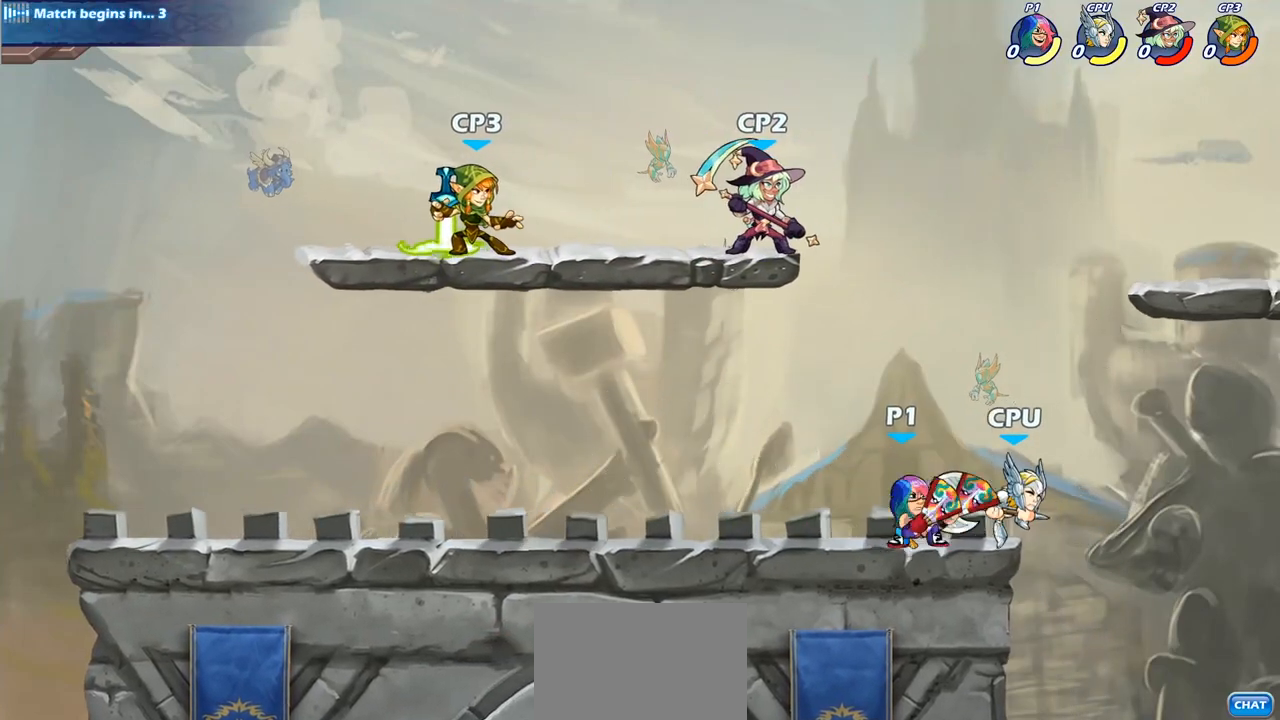
{"buttons": ["SQUARE"], "left_stick": "center", "right_stick": "center", "events": [[117, "SQUARE", "down"], [217, "SQUARE", "up"], [333, "SQUARE", "down"], [400, "SQUARE", "up"], [500, "SQUARE", "down"]]}
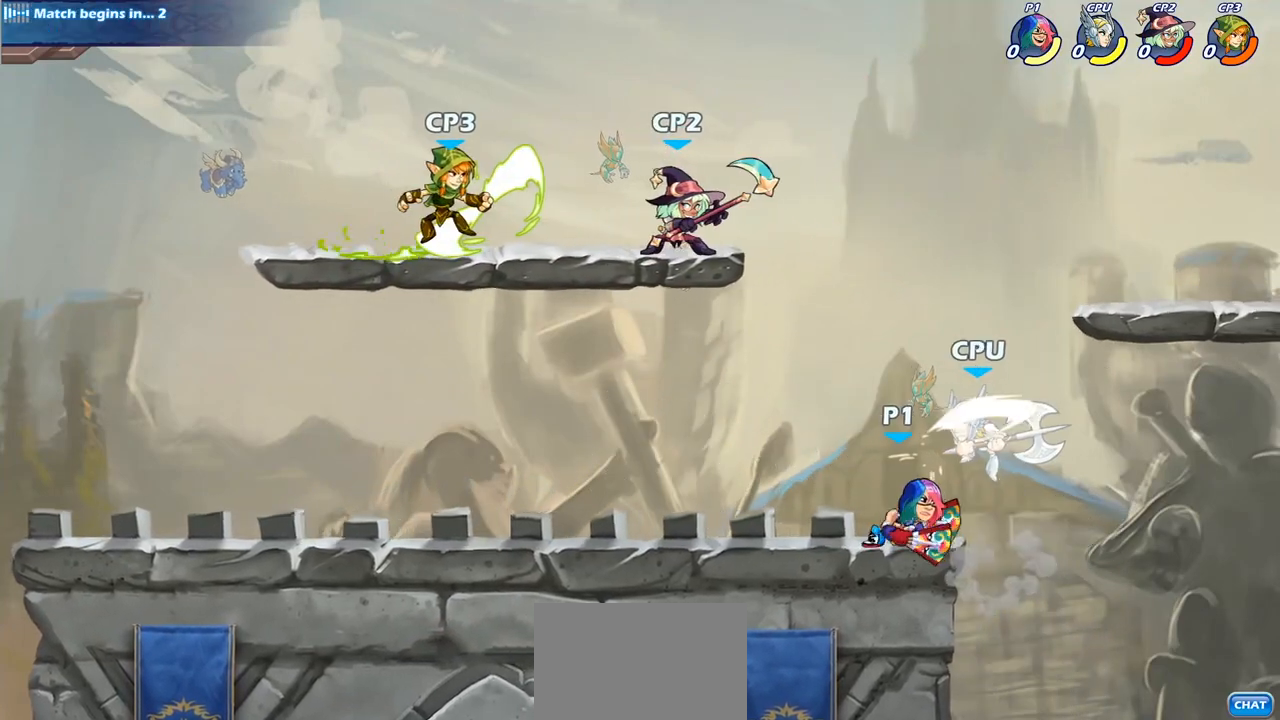
{"buttons": [], "left_stick": "center", "right_stick": "center", "events": [[100, "SQUARE", "up"], [367, "CIRCLE", "down"], [450, "CIRCLE", "up"]]}
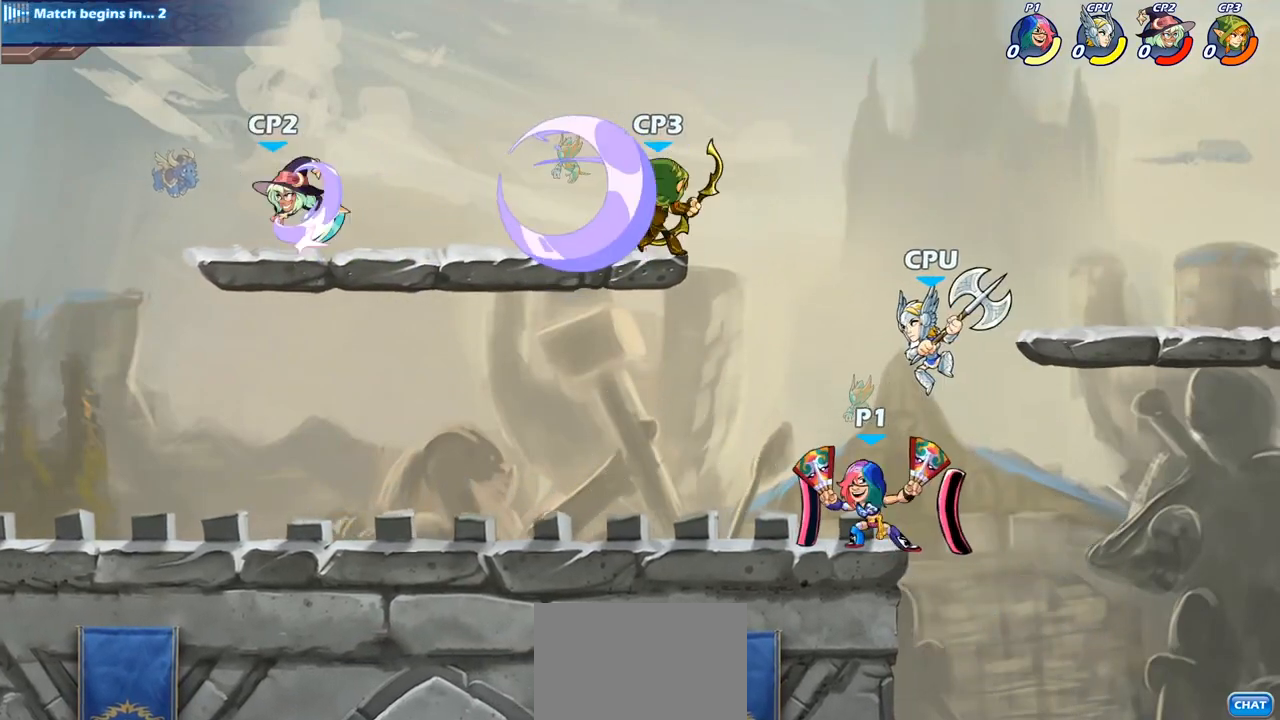
{"buttons": [], "left_stick": "center", "right_stick": "center", "events": []}
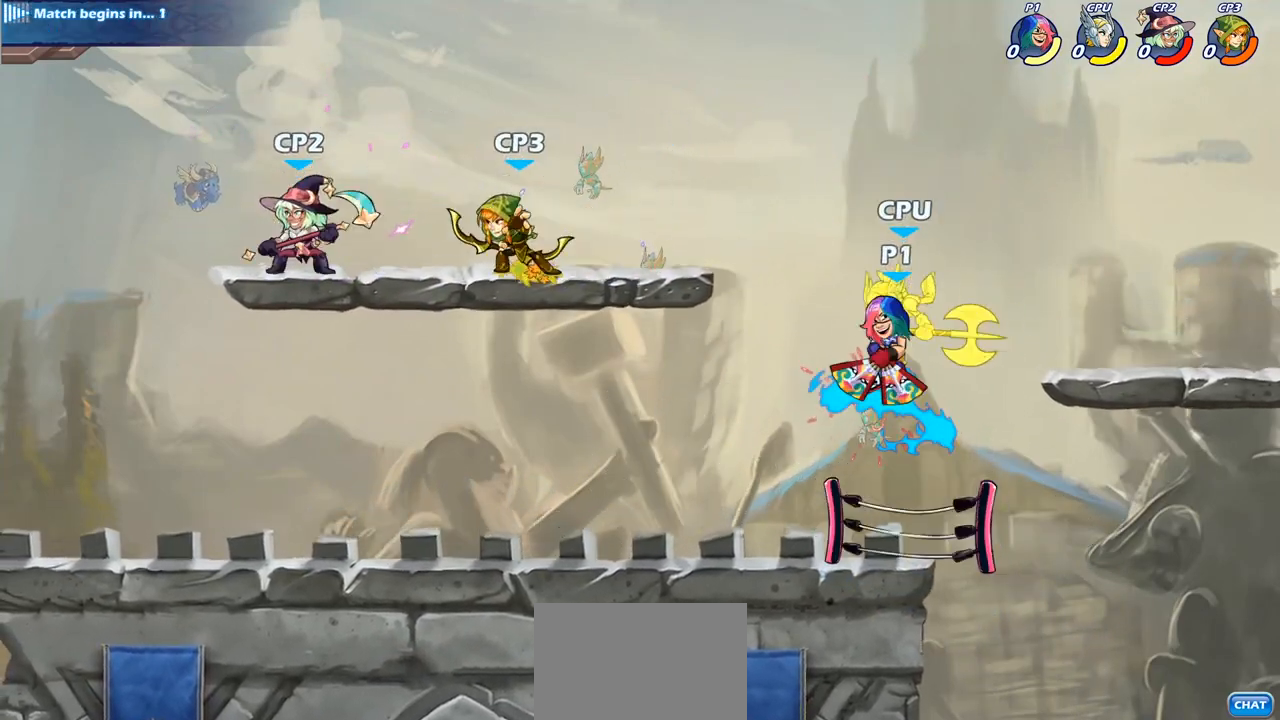
{"buttons": [], "left_stick": "left", "right_stick": "center", "events": [[500, "left_stick", "left"]]}
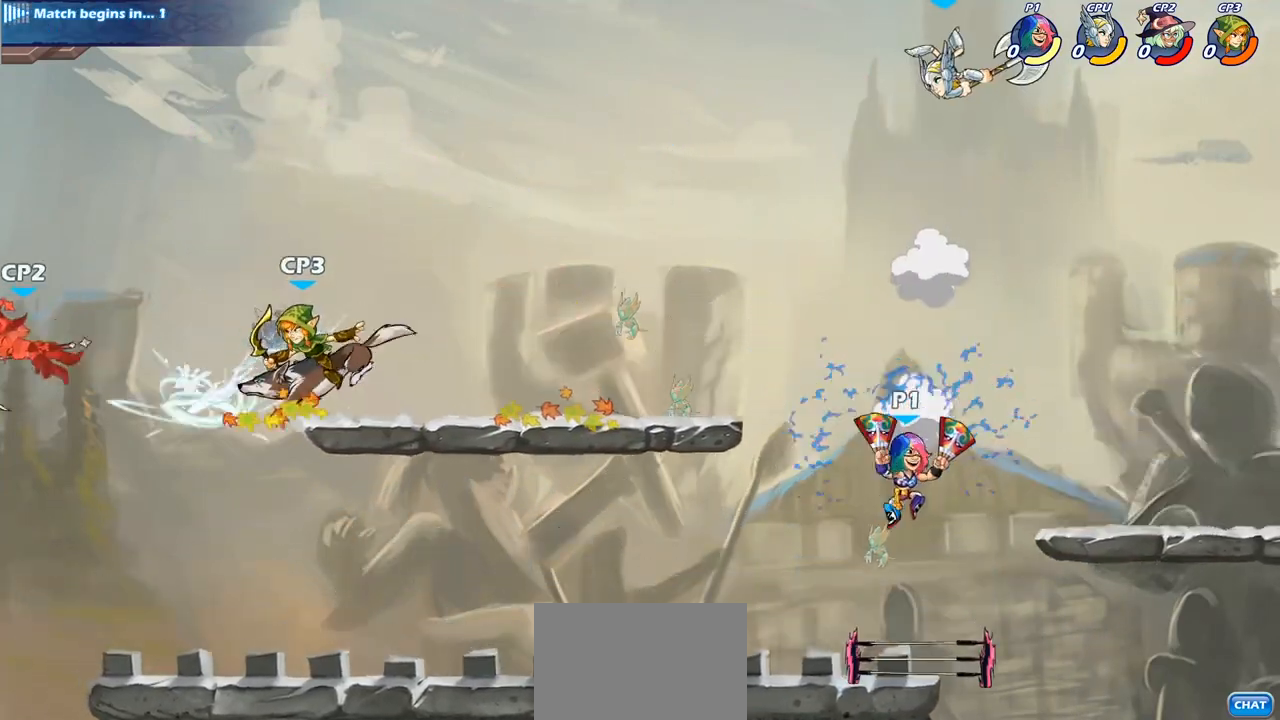
{"buttons": [], "left_stick": "left", "right_stick": "center", "events": []}
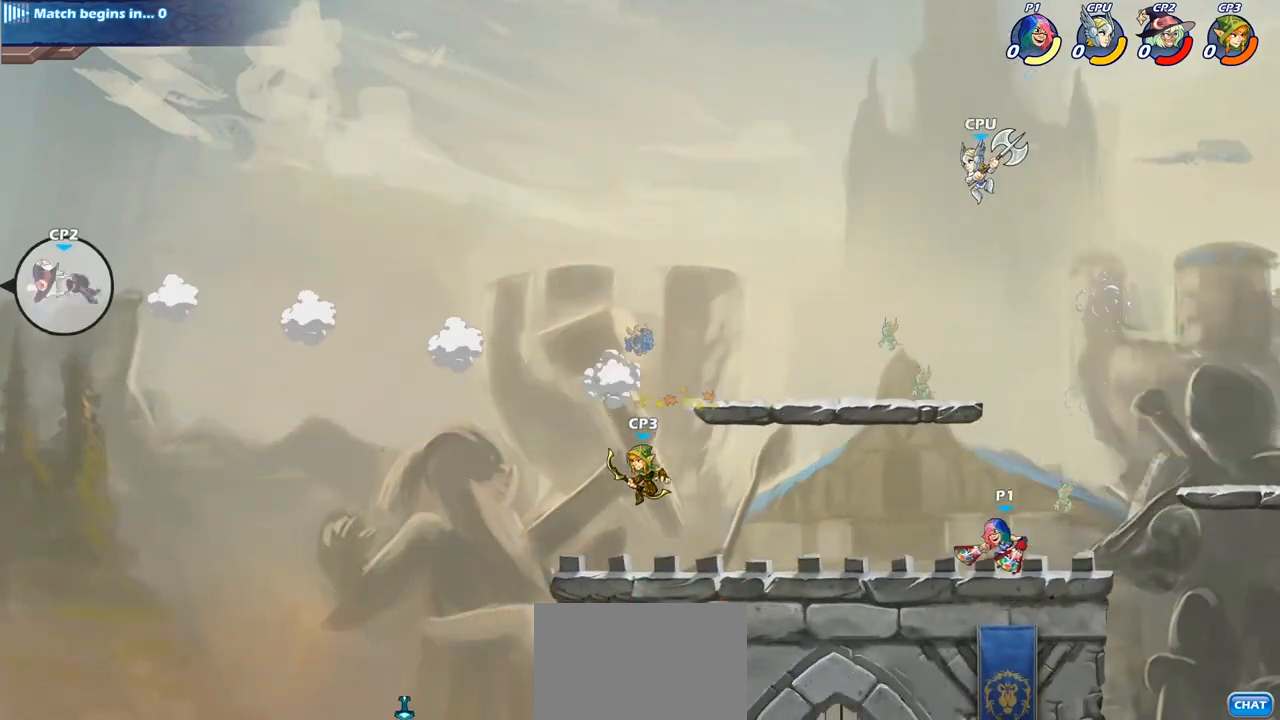
{"buttons": [], "left_stick": "left", "right_stick": "center", "events": [[50, "R2", "down"], [167, "R2", "up"], [350, "CIRCLE", "down"], [433, "CIRCLE", "up"]]}
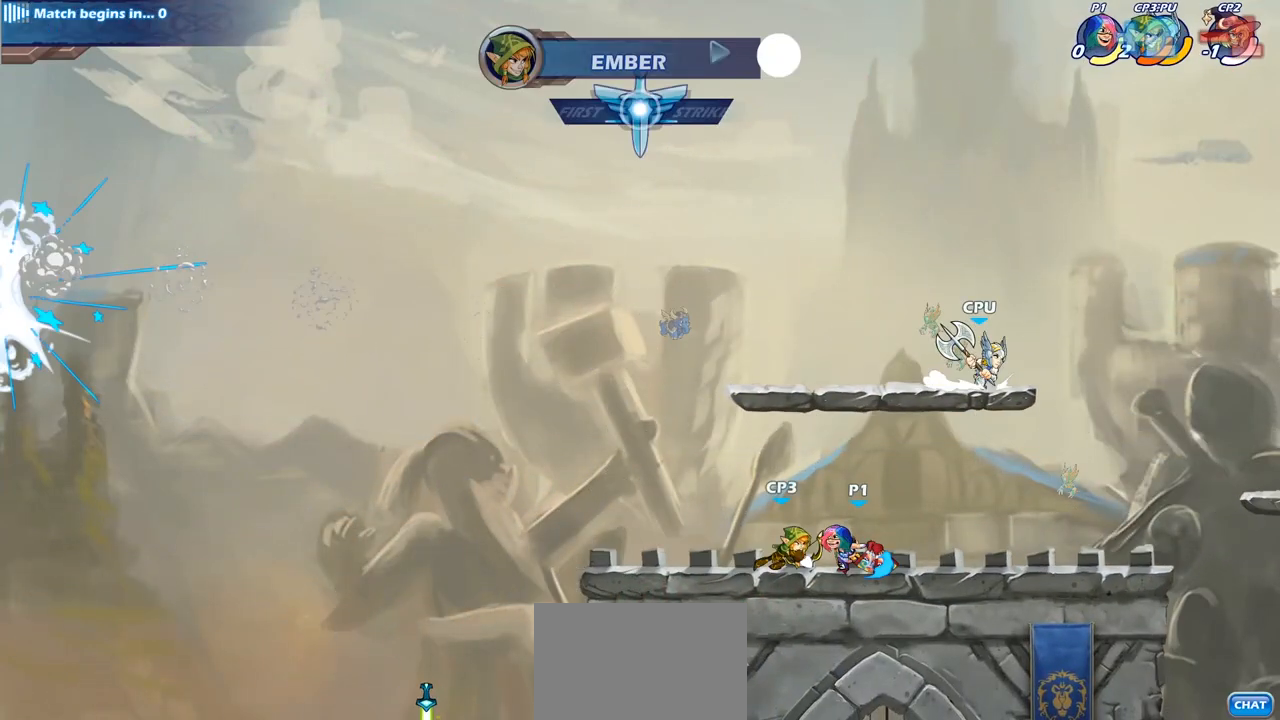
{"buttons": [], "left_stick": "center", "right_stick": "center", "events": [[50, "left_stick", "center"]]}